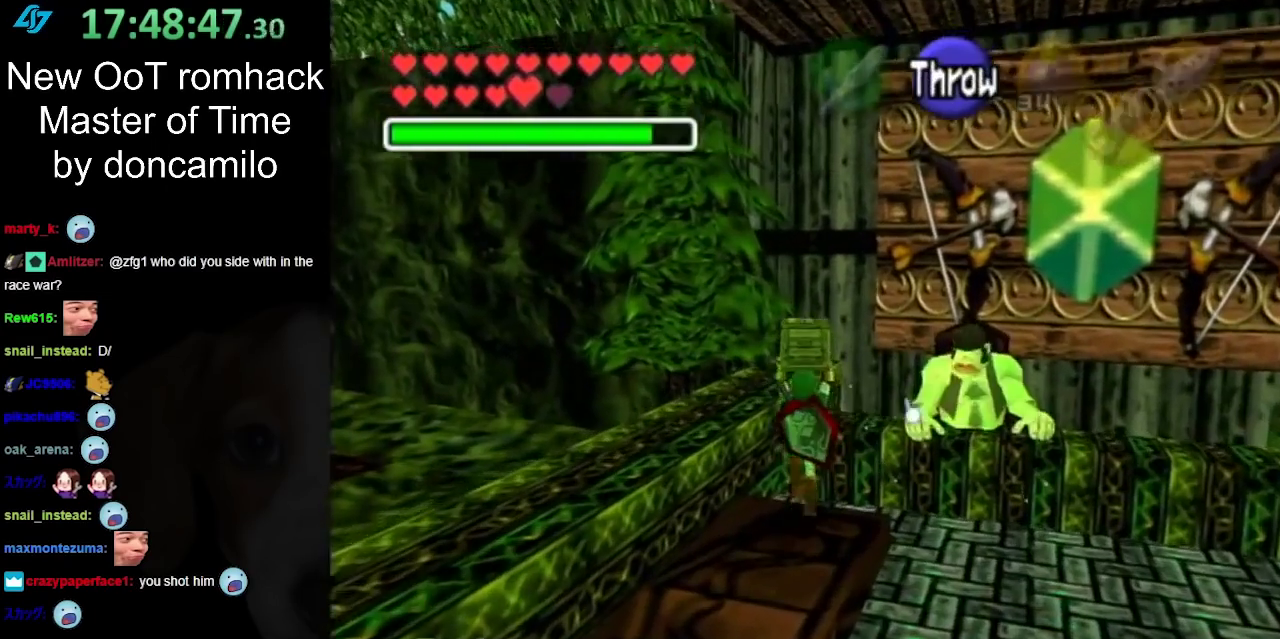
Gameplay with a controller (Nintendo layout); each line is a JSON object with the inputs held at the frame after it. "events" lists button and stick changes between this image and that frame as [ms after this image, input, new state], when the widget could be followed in between. Not read: L2 L3 R3.
{"buttons": [], "left_stick": "up", "right_stick": "center", "events": []}
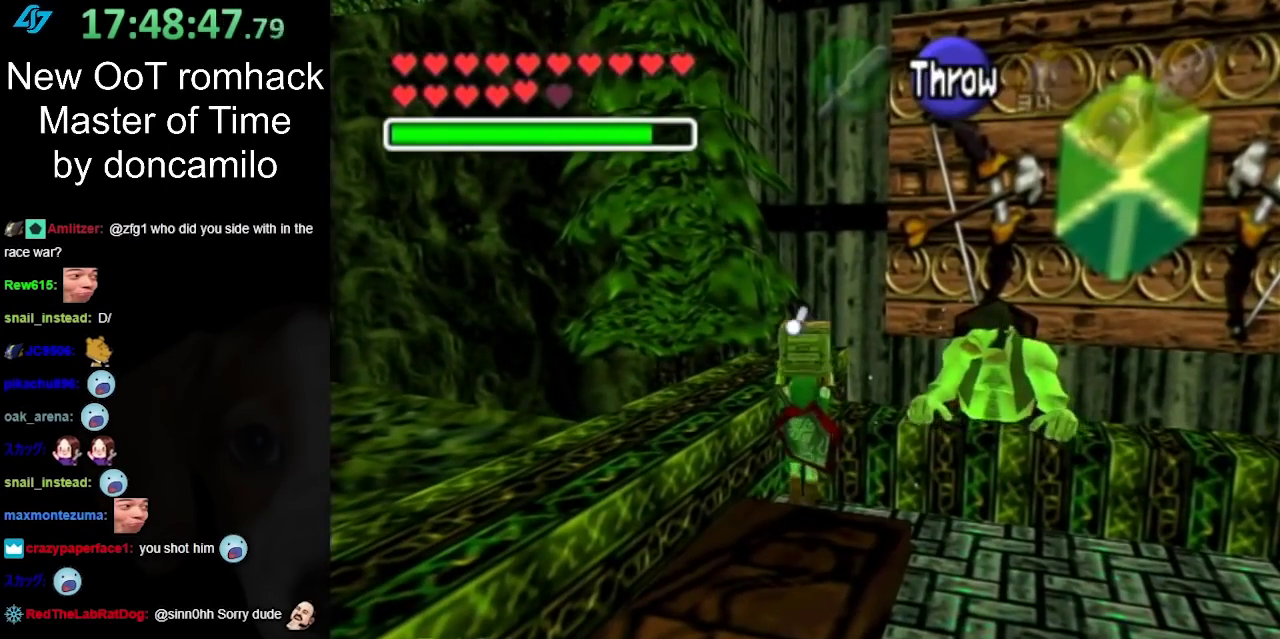
{"buttons": [], "left_stick": "center", "right_stick": "center", "events": [[33, "left_stick", "up-right"], [217, "left_stick", "right"], [433, "left_stick", "center"]]}
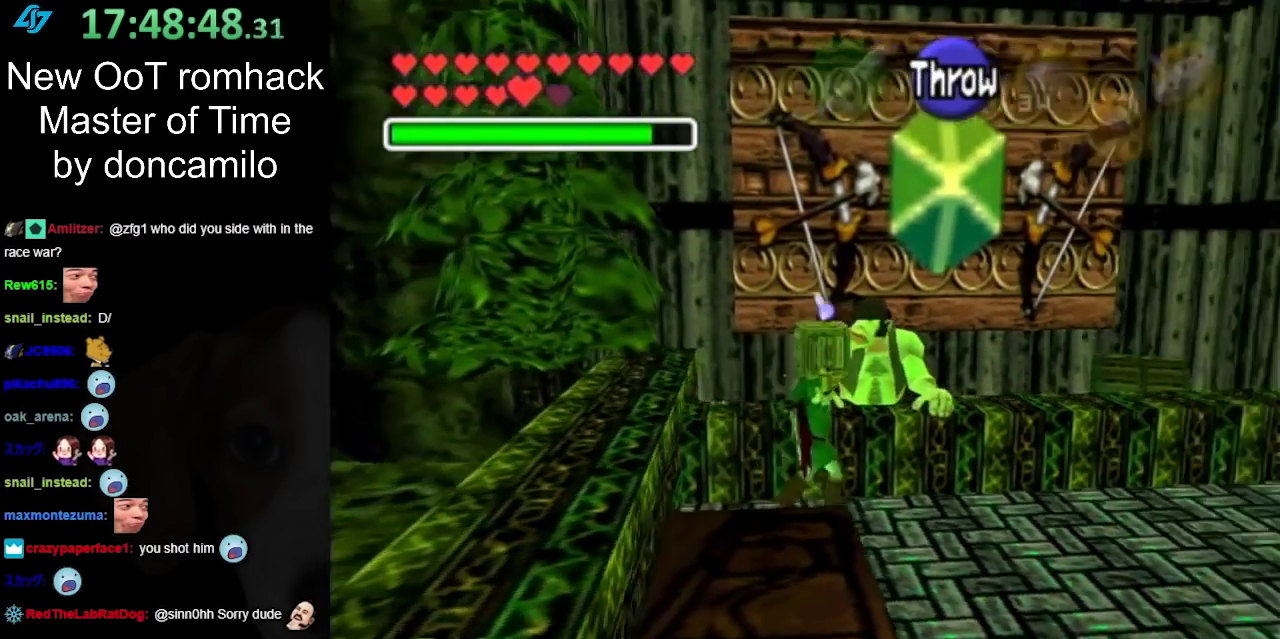
{"buttons": [], "left_stick": "down", "right_stick": "center", "events": [[283, "left_stick", "down"]]}
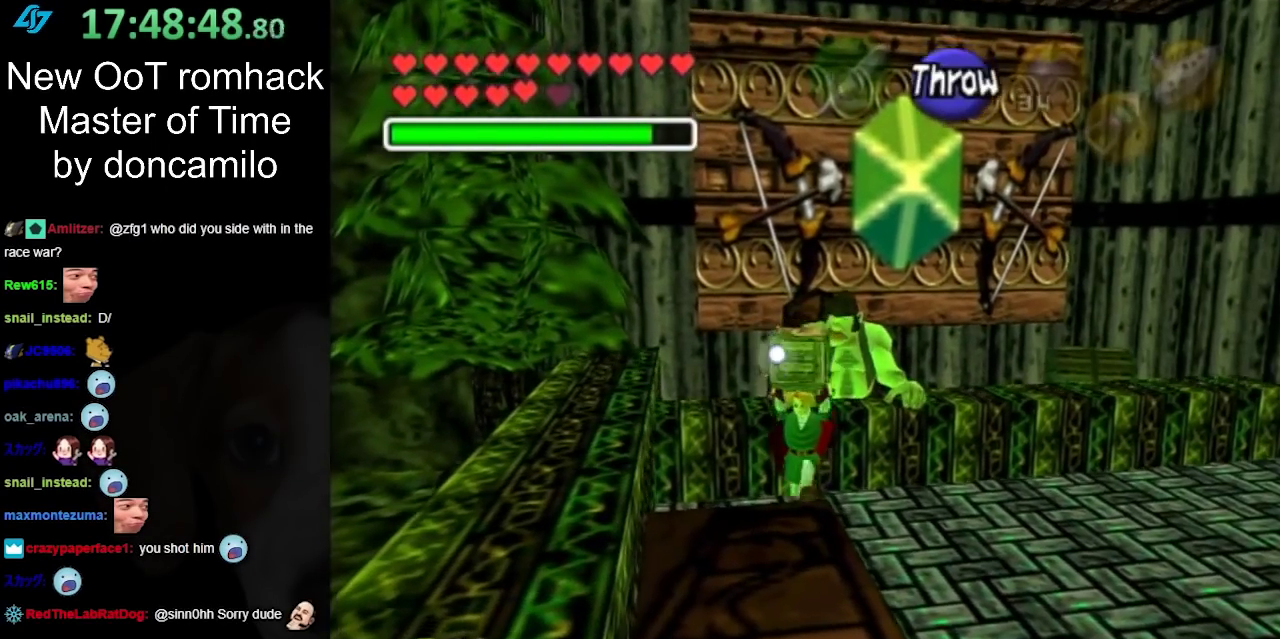
{"buttons": [], "left_stick": "center", "right_stick": "center", "events": [[183, "left_stick", "down-right"], [233, "left_stick", "center"]]}
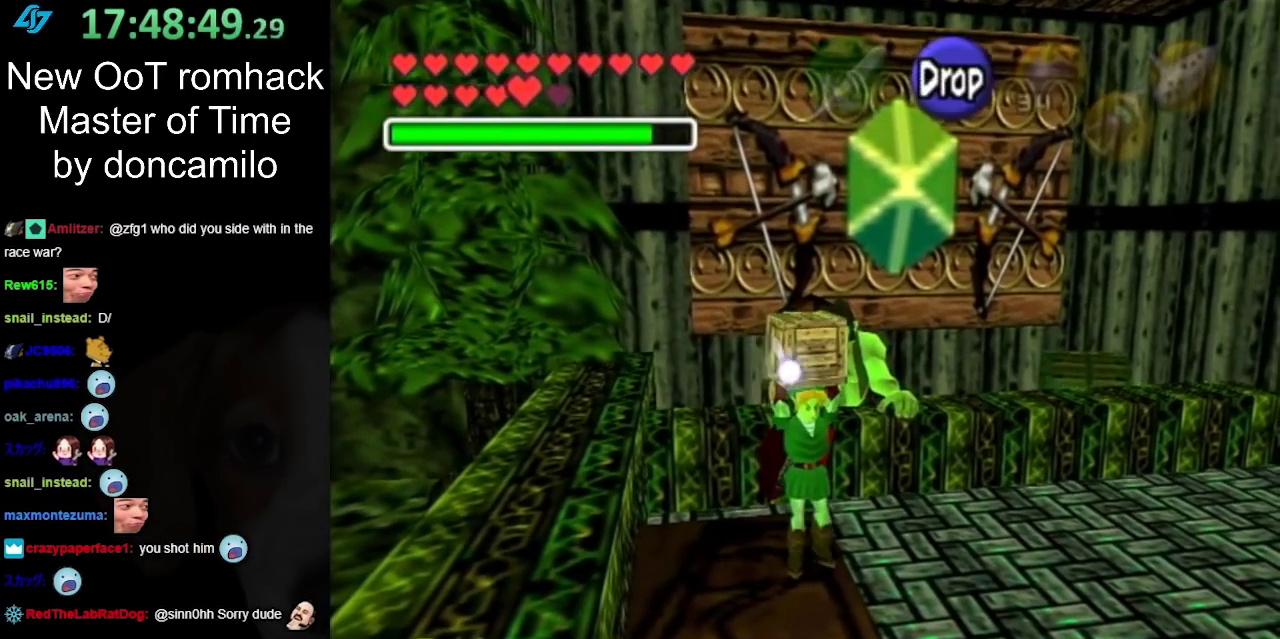
{"buttons": [], "left_stick": "center", "right_stick": "center", "events": [[250, "left_stick", "up"], [400, "left_stick", "up-left"], [467, "left_stick", "center"]]}
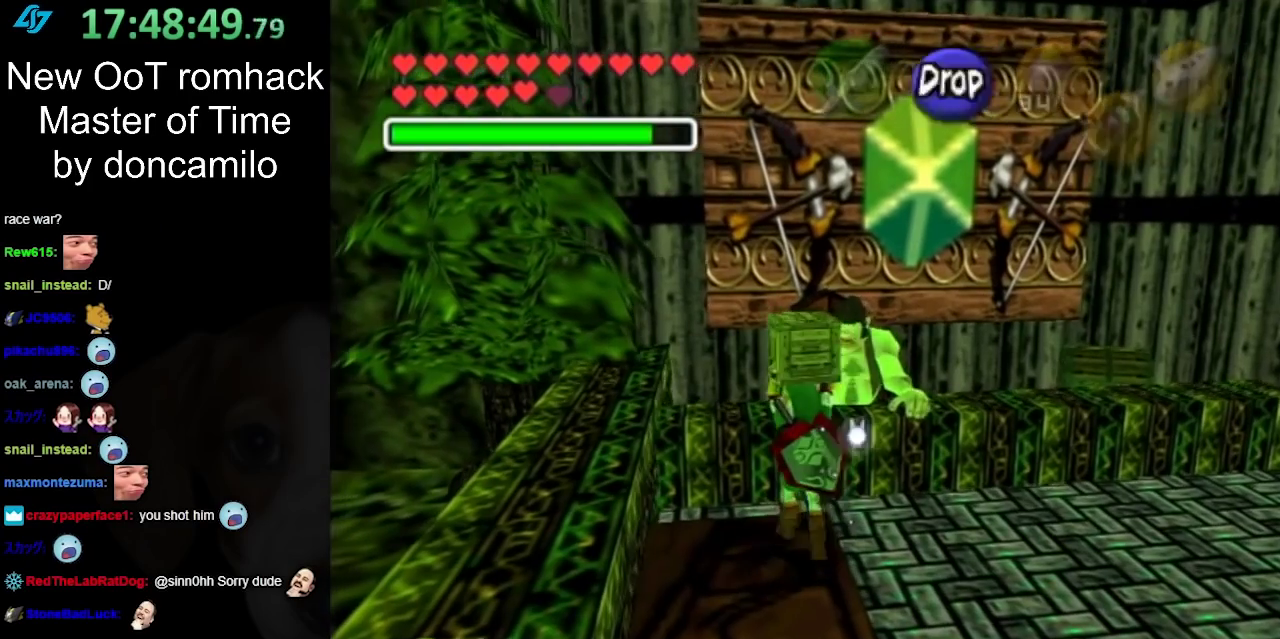
{"buttons": [], "left_stick": "center", "right_stick": "center", "events": []}
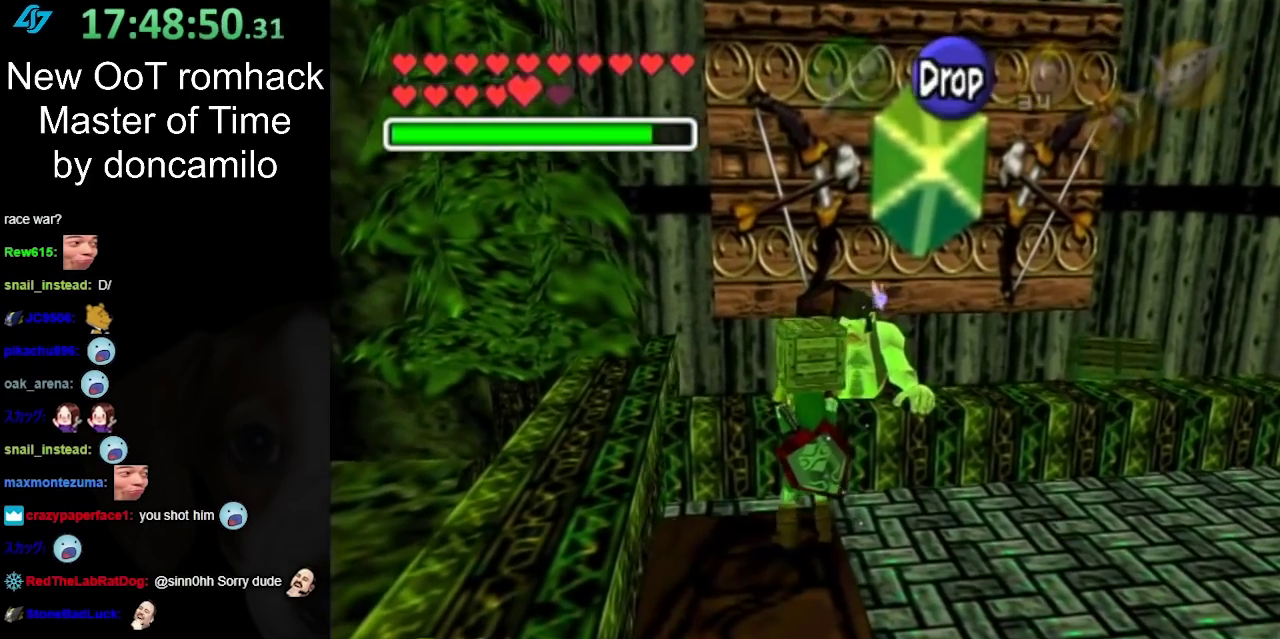
{"buttons": [], "left_stick": "center", "right_stick": "center", "events": [[67, "left_stick", "left"], [150, "left_stick", "center"], [183, "L1", "down"], [433, "L1", "up"]]}
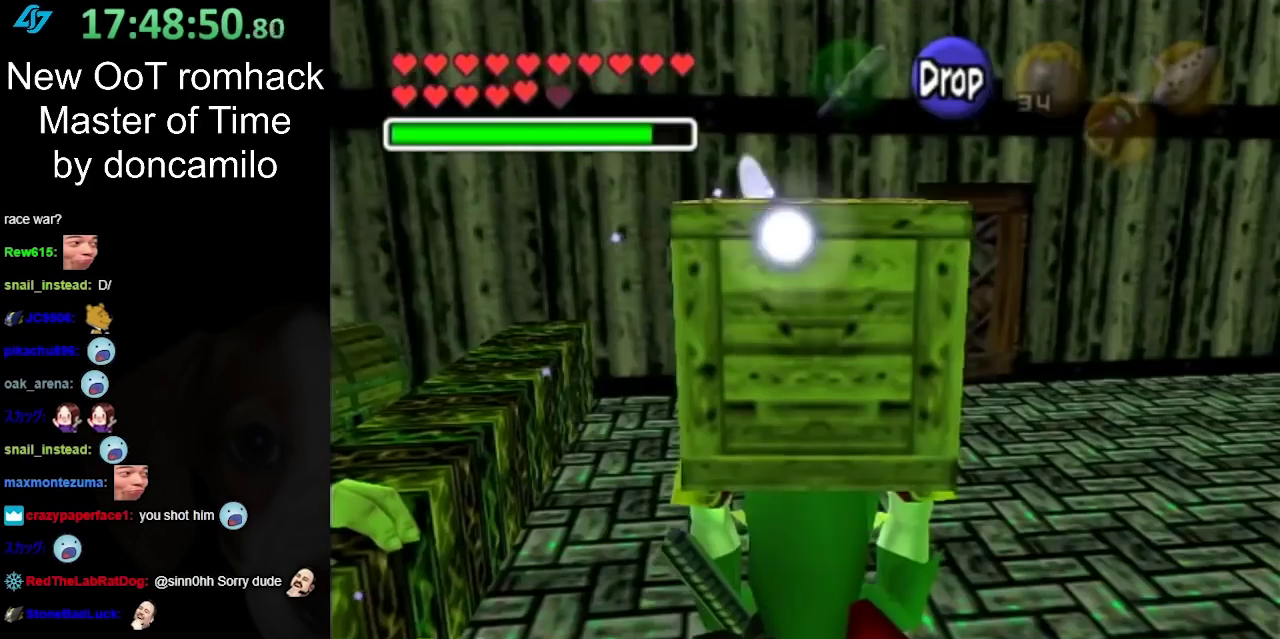
{"buttons": [], "left_stick": "center", "right_stick": "center", "events": []}
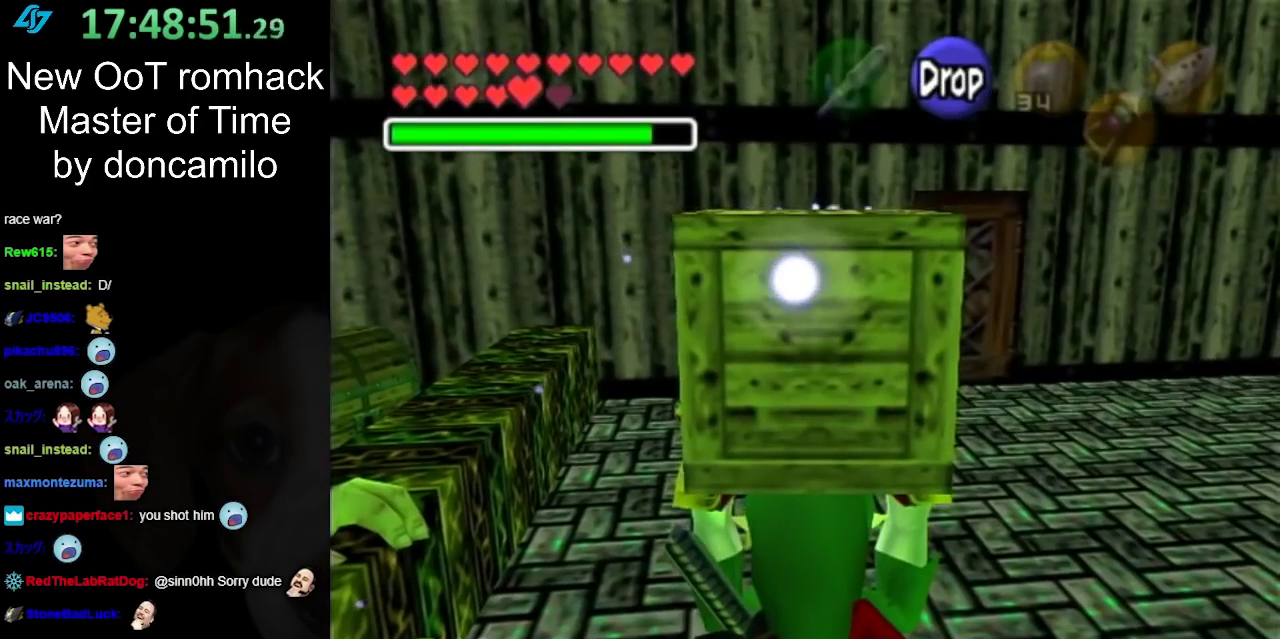
{"buttons": [], "left_stick": "up-right", "right_stick": "center", "events": [[367, "left_stick", "up-right"]]}
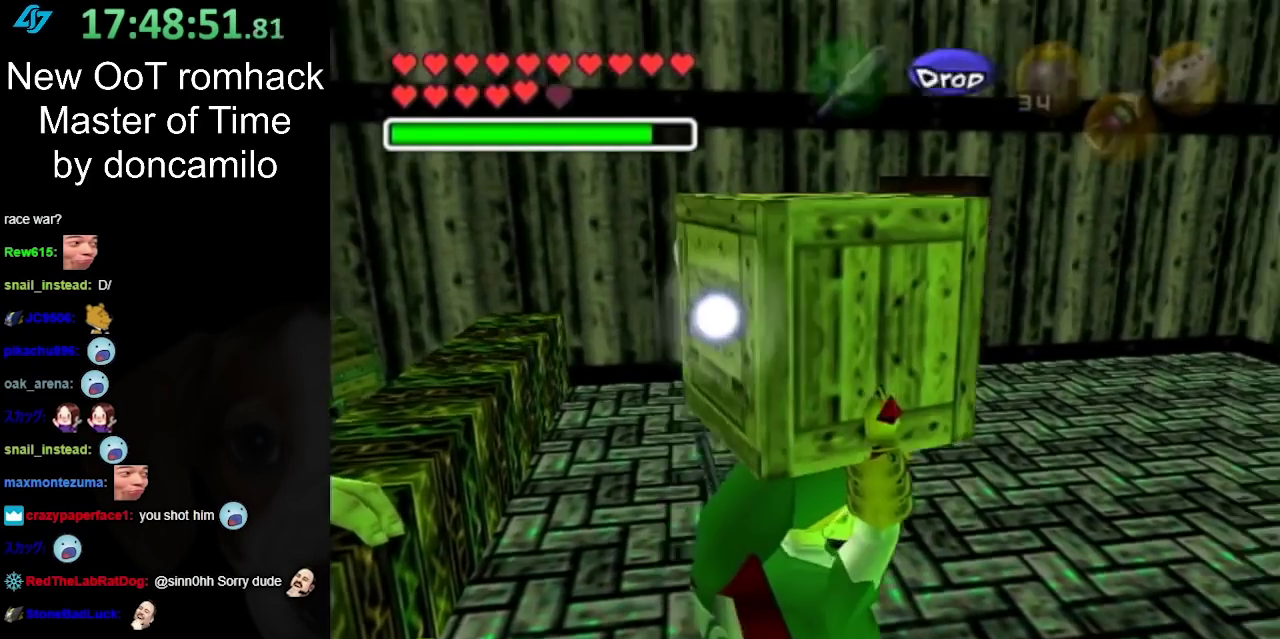
{"buttons": [], "left_stick": "center", "right_stick": "center", "events": [[67, "left_stick", "right"], [100, "L1", "down"], [150, "left_stick", "center"], [350, "L1", "up"]]}
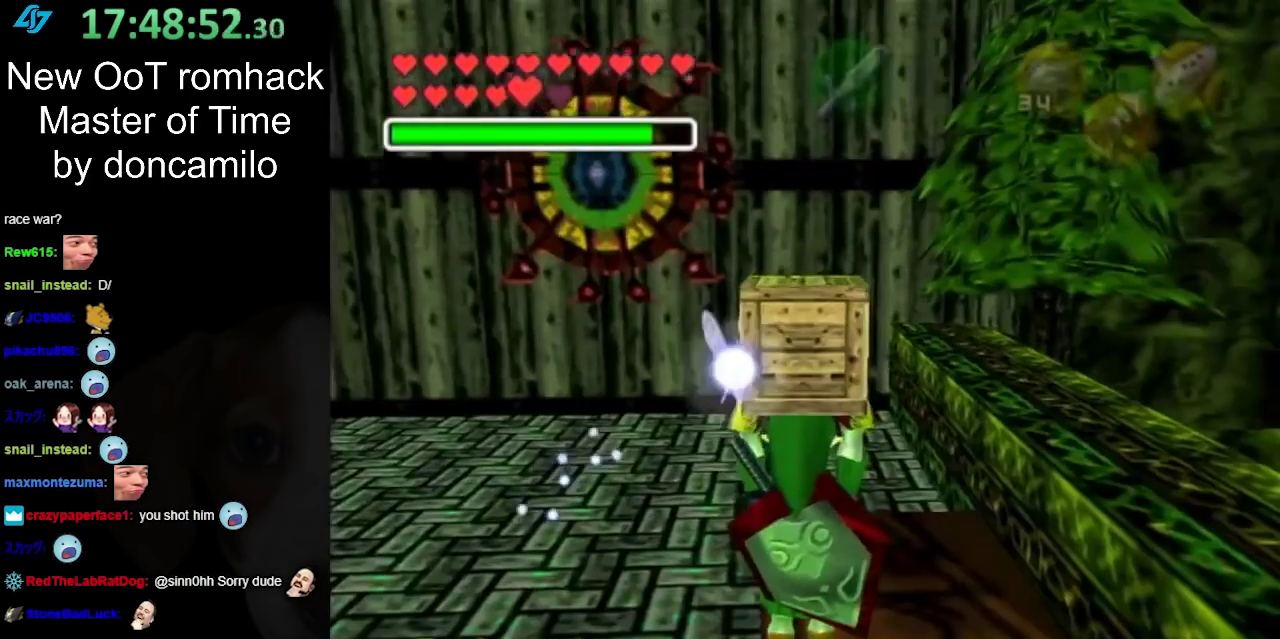
{"buttons": [], "left_stick": "up", "right_stick": "center", "events": [[217, "left_stick", "up-right"], [350, "left_stick", "up"]]}
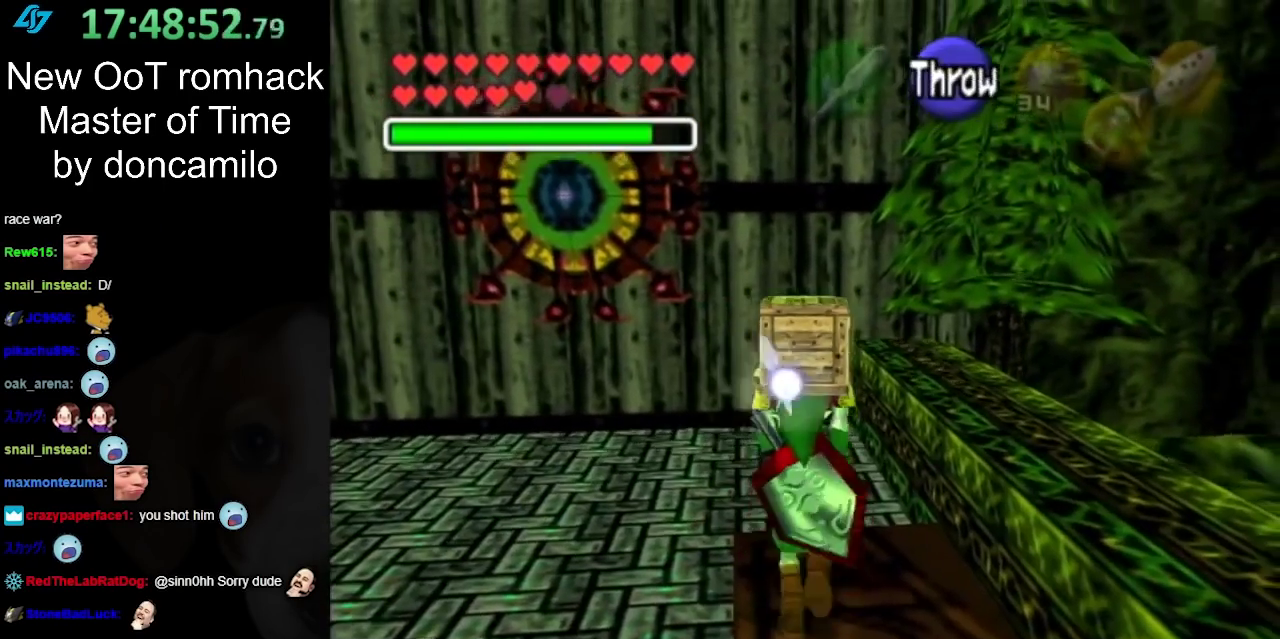
{"buttons": ["L1"], "left_stick": "right", "right_stick": "center", "events": [[100, "left_stick", "center"], [433, "left_stick", "right"], [500, "L1", "down"]]}
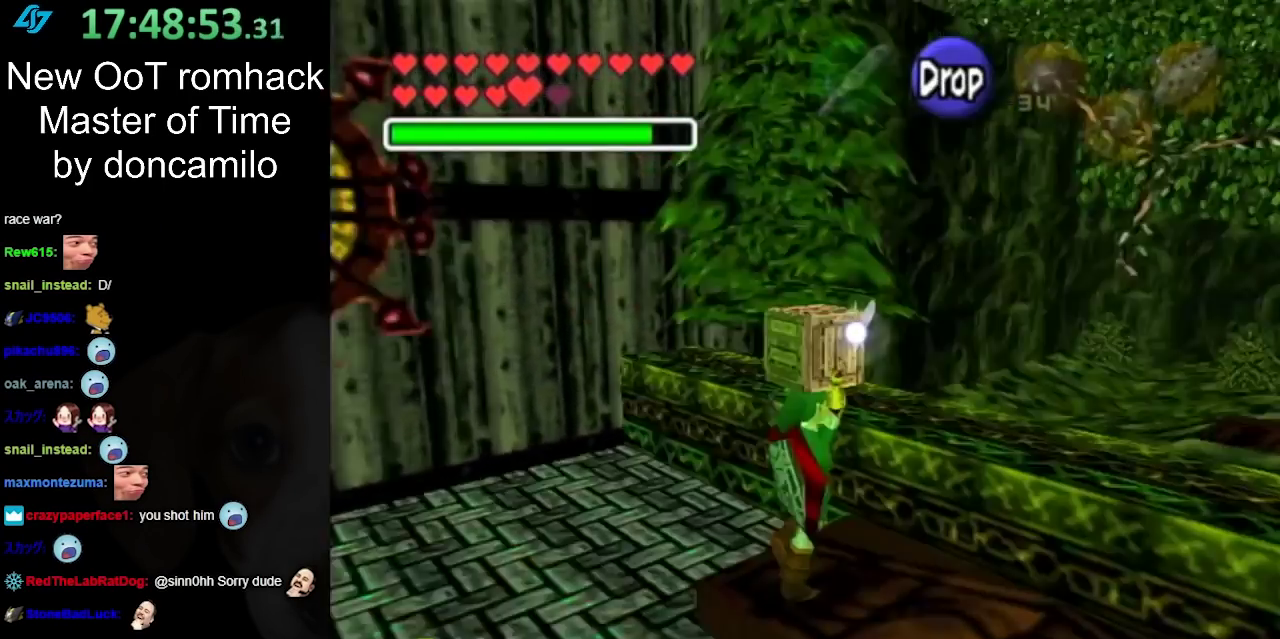
{"buttons": [], "left_stick": "up", "right_stick": "center", "events": [[33, "left_stick", "center"], [217, "L1", "up"], [367, "left_stick", "up"]]}
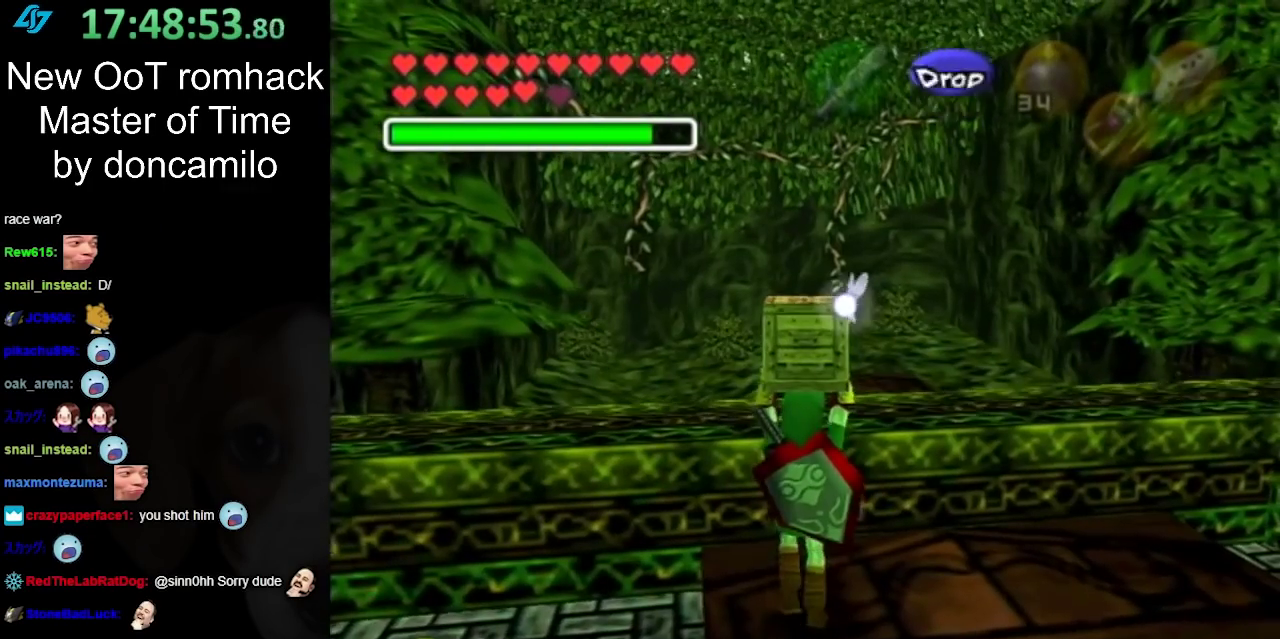
{"buttons": [], "left_stick": "up", "right_stick": "center", "events": []}
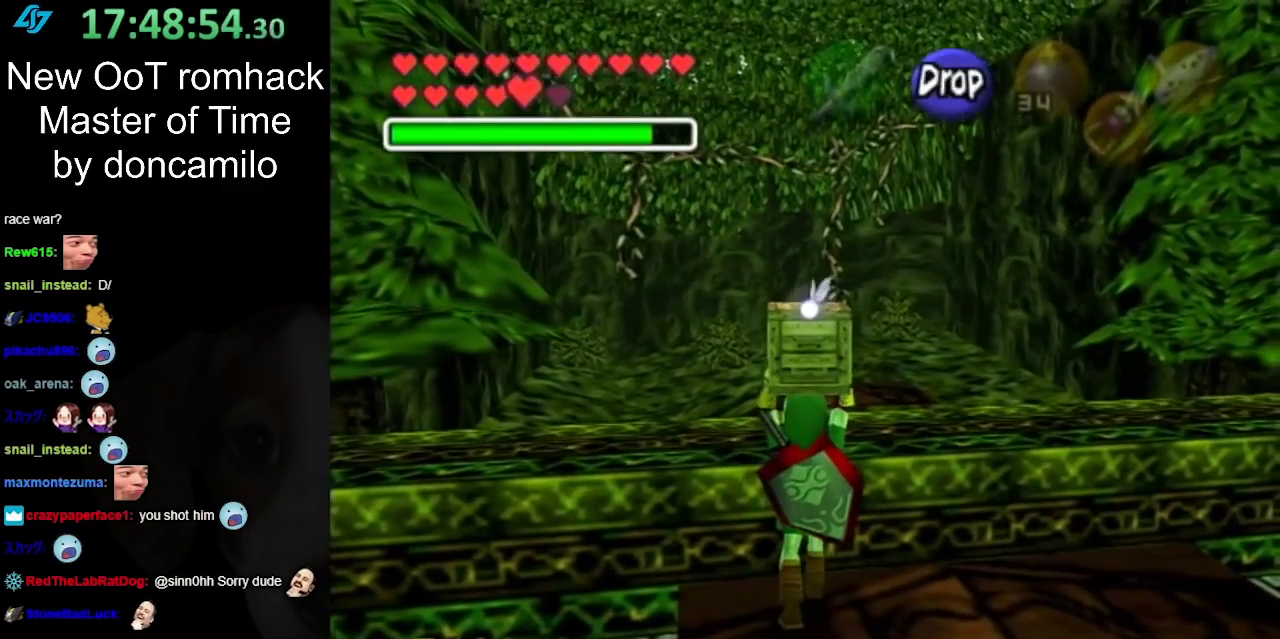
{"buttons": [], "left_stick": "up-right", "right_stick": "center", "events": [[417, "left_stick", "up-right"]]}
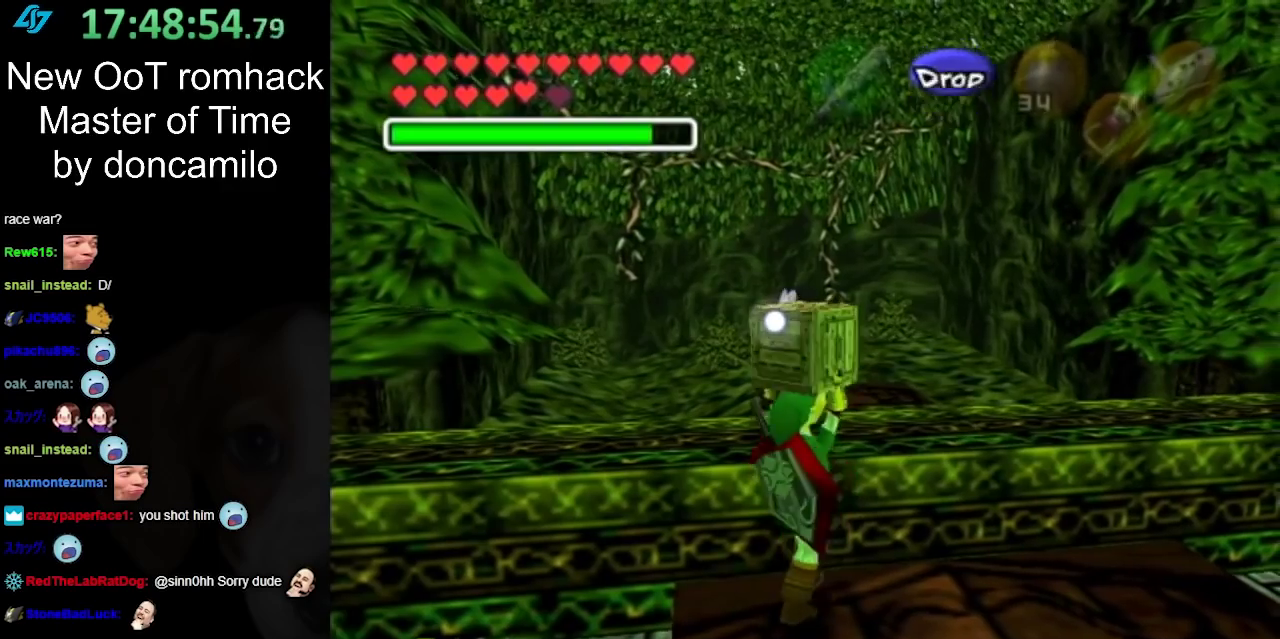
{"buttons": ["L1"], "left_stick": "center", "right_stick": "center", "events": [[350, "left_stick", "up"], [467, "left_stick", "center"], [500, "L1", "down"]]}
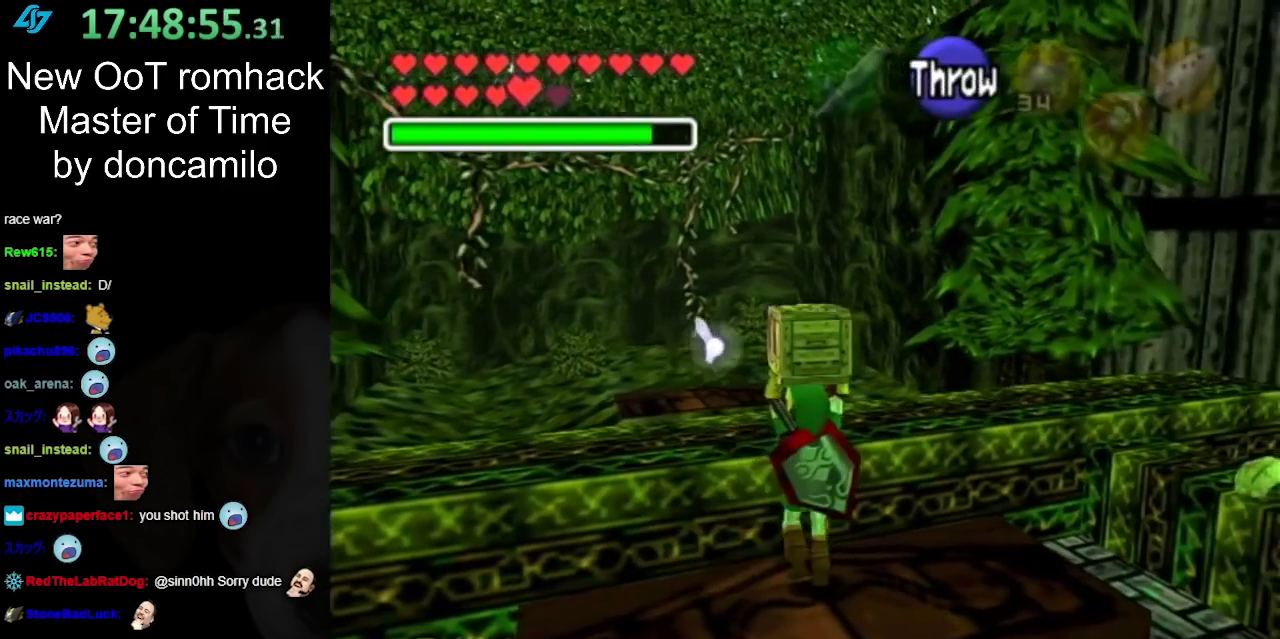
{"buttons": ["A"], "left_stick": "center", "right_stick": "center", "events": [[217, "L1", "up"], [400, "A", "down"]]}
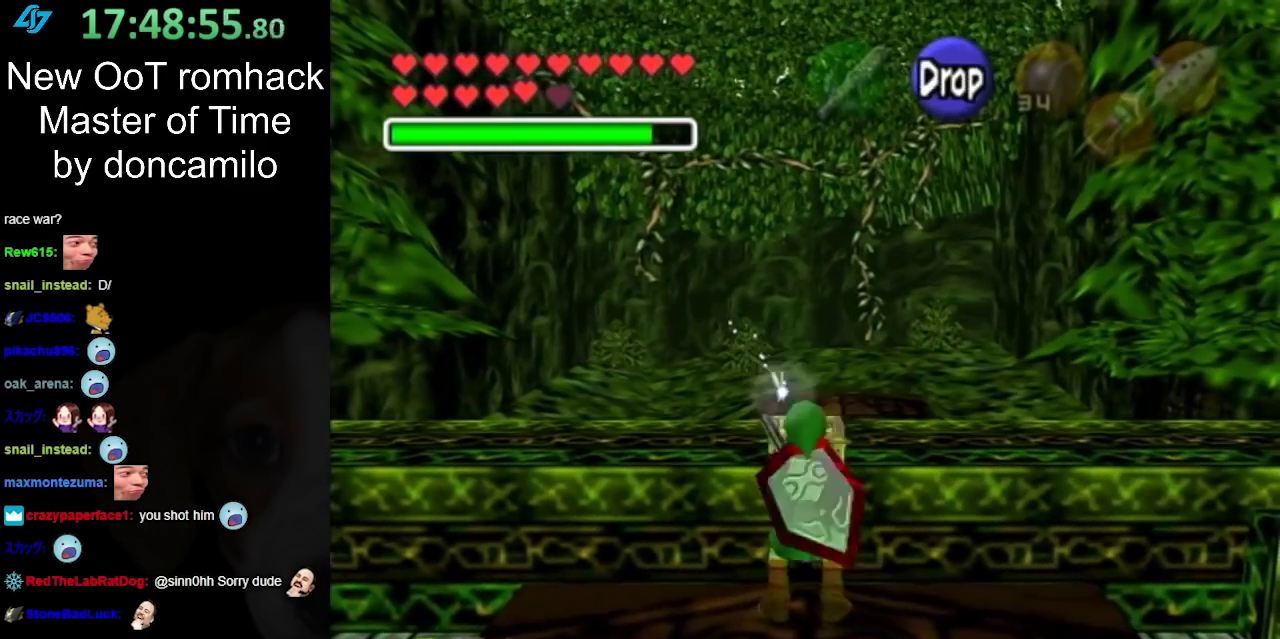
{"buttons": [], "left_stick": "center", "right_stick": "center", "events": [[33, "A", "up"]]}
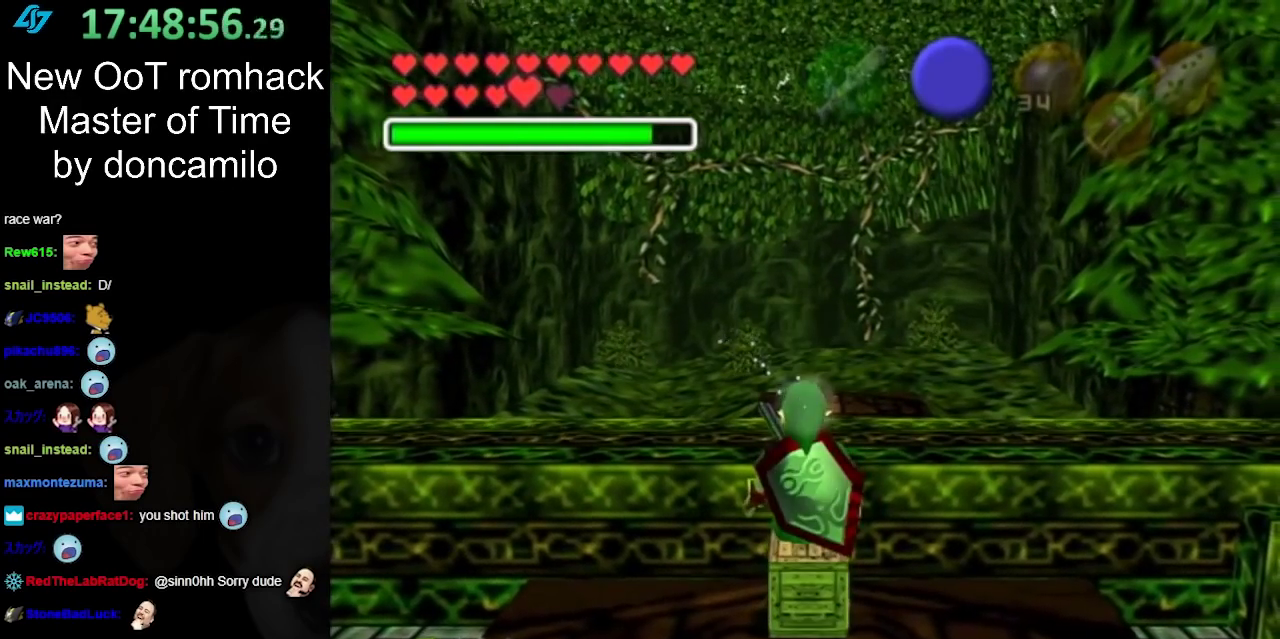
{"buttons": [], "left_stick": "center", "right_stick": "center", "events": [[250, "left_stick", "right"], [433, "left_stick", "center"]]}
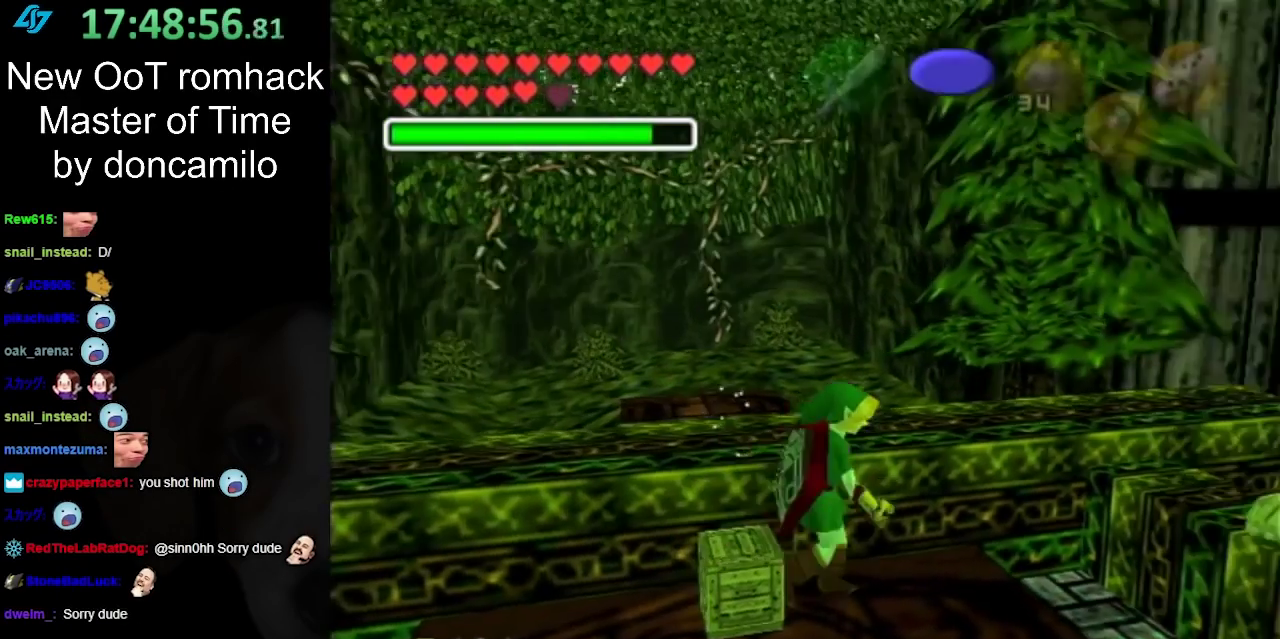
{"buttons": [], "left_stick": "center", "right_stick": "center", "events": [[150, "L1", "down"], [383, "L1", "up"]]}
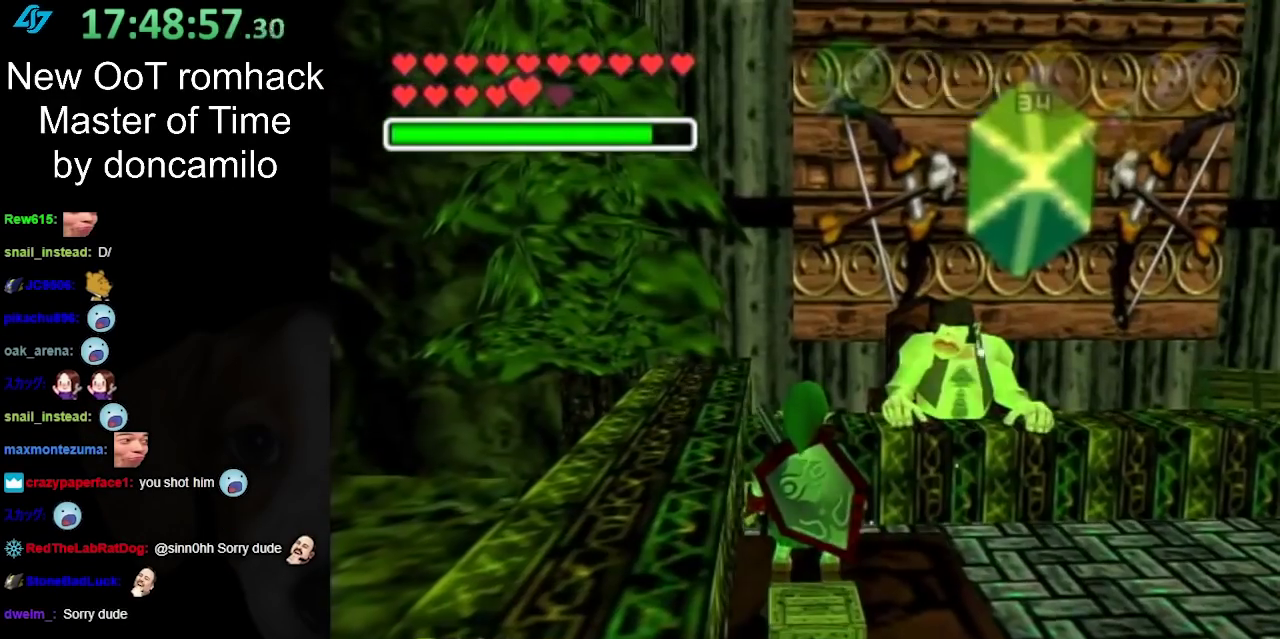
{"buttons": [], "left_stick": "down-right", "right_stick": "center", "events": [[350, "left_stick", "down-right"]]}
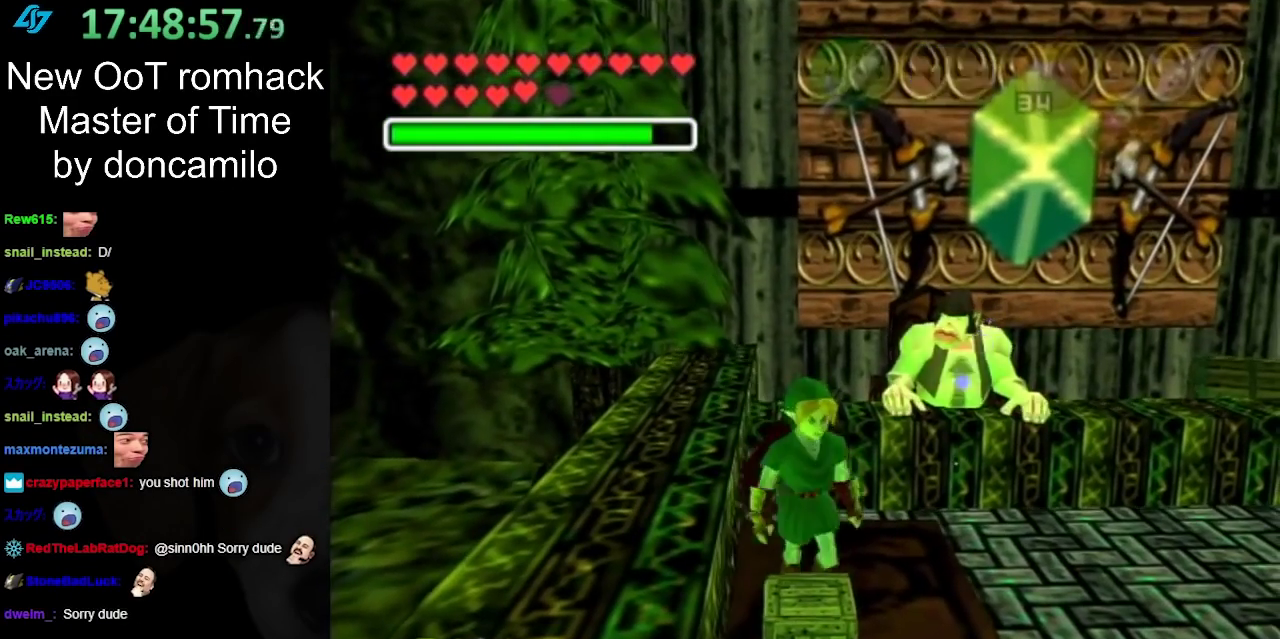
{"buttons": [], "left_stick": "center", "right_stick": "center", "events": [[183, "left_stick", "down"], [250, "left_stick", "center"]]}
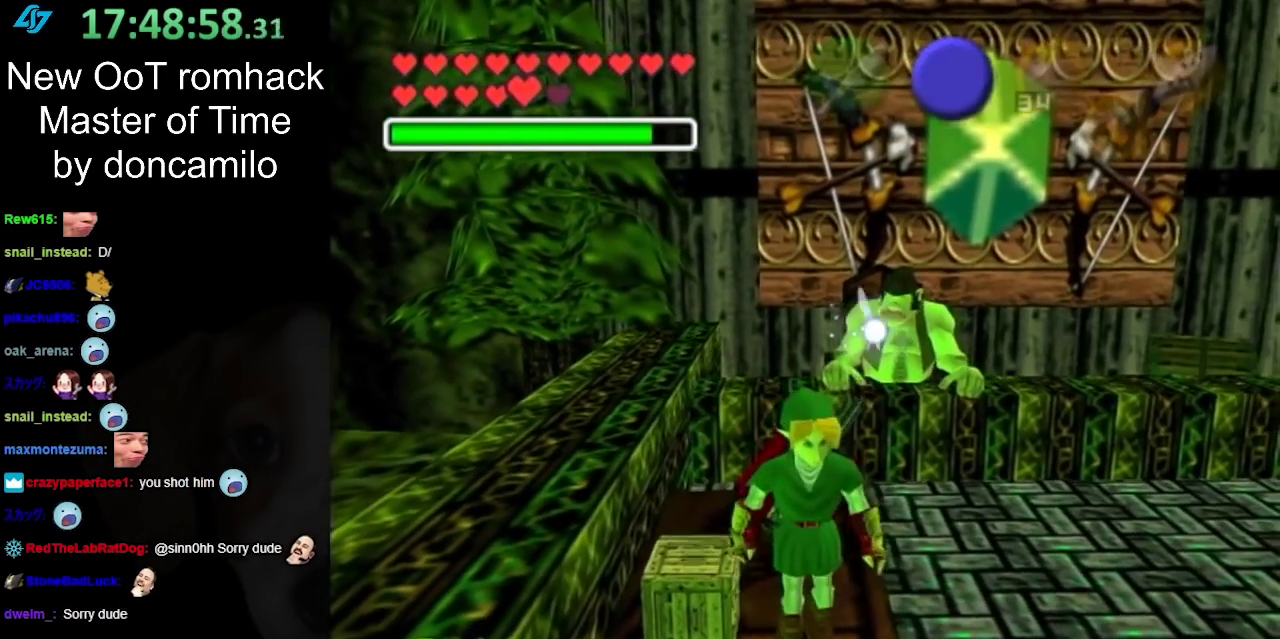
{"buttons": [], "left_stick": "up-right", "right_stick": "center", "events": [[400, "left_stick", "up-right"]]}
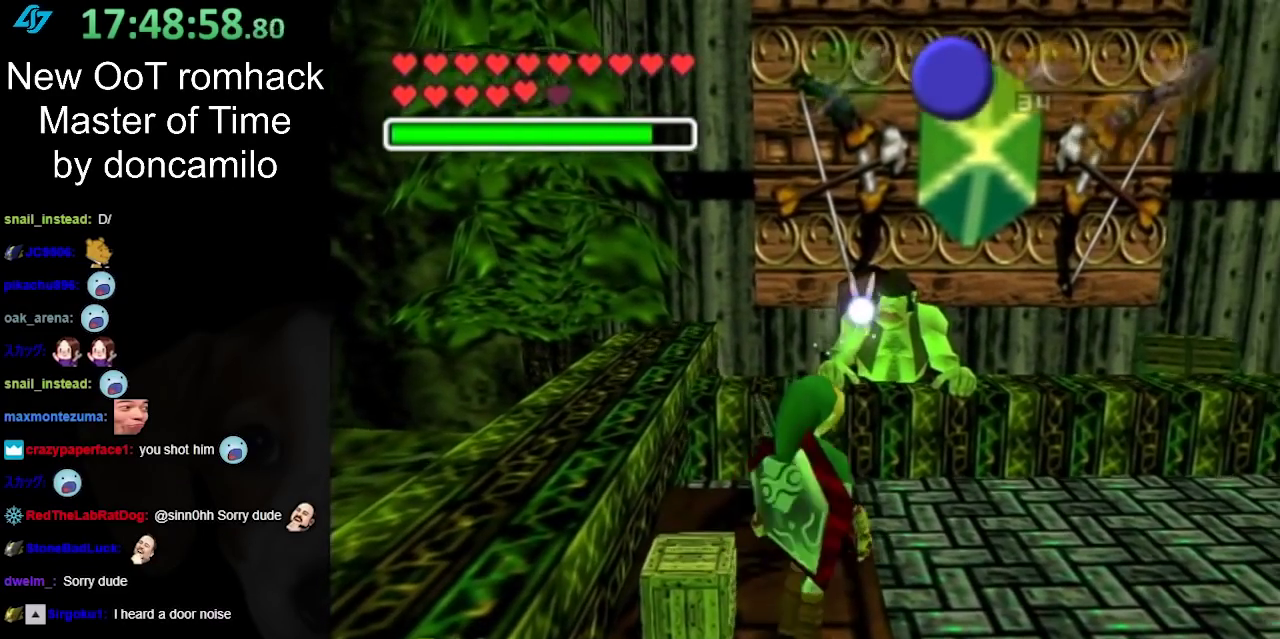
{"buttons": ["Z"], "left_stick": "center", "right_stick": "center", "events": [[83, "left_stick", "center"], [400, "Z", "down"]]}
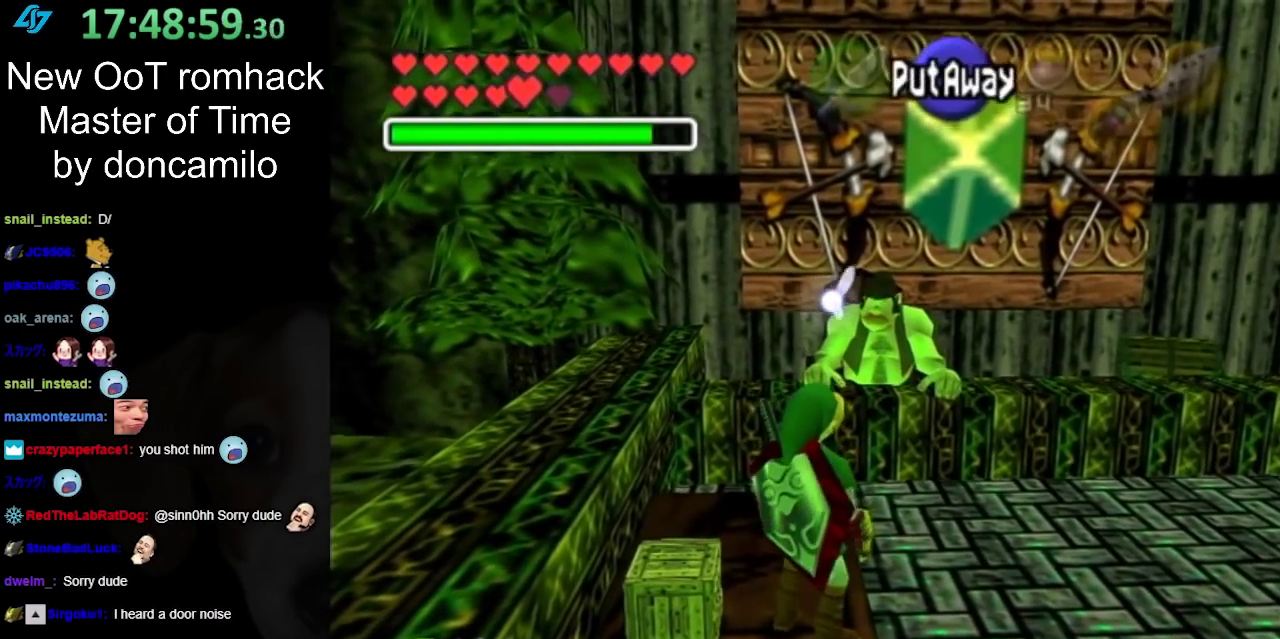
{"buttons": [], "left_stick": "center", "right_stick": "center", "events": [[17, "Z", "up"], [150, "L1", "down"], [367, "L1", "up"]]}
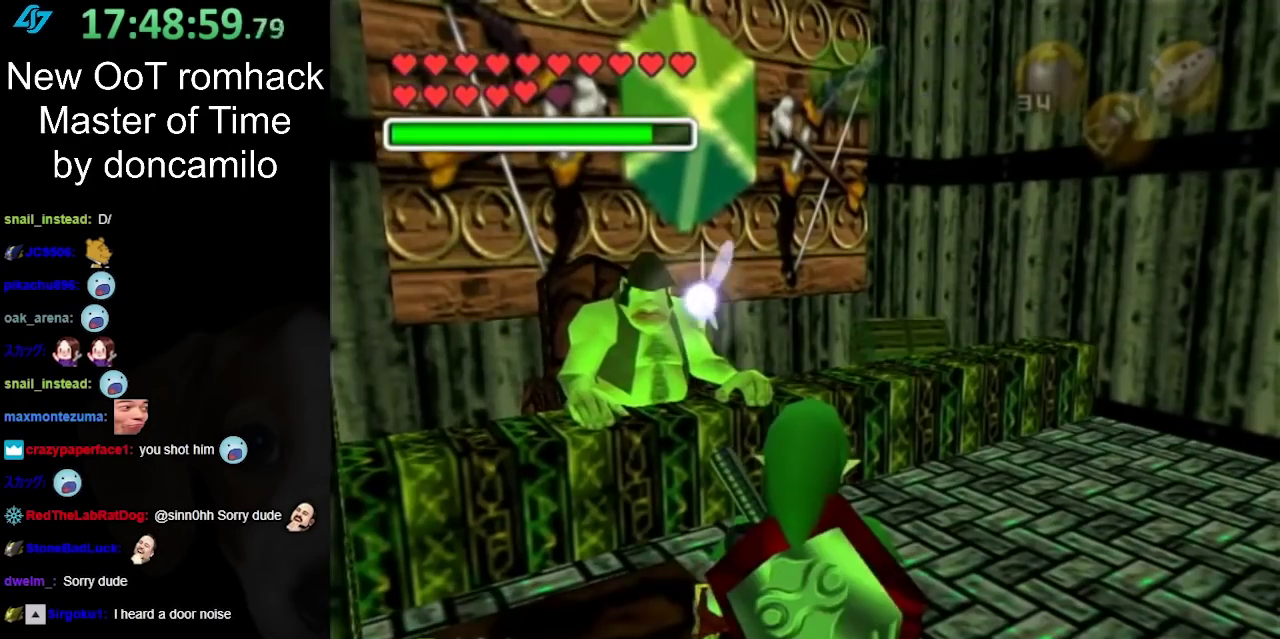
{"buttons": [], "left_stick": "center", "right_stick": "center", "events": []}
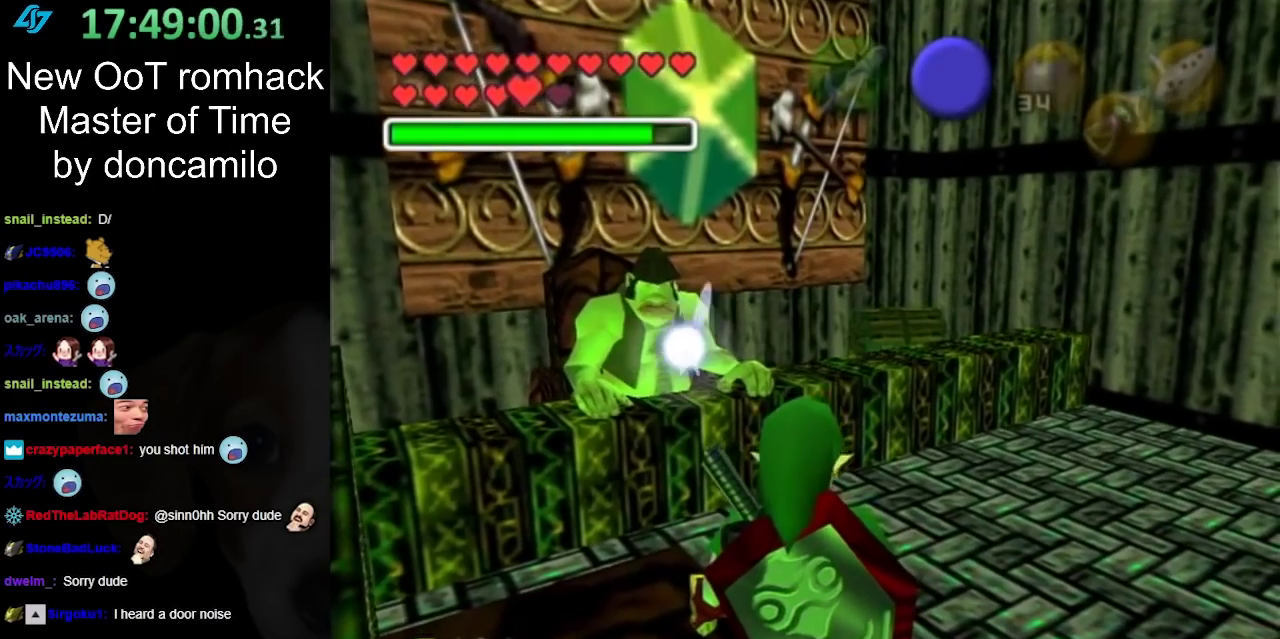
{"buttons": [], "left_stick": "center", "right_stick": "center", "events": []}
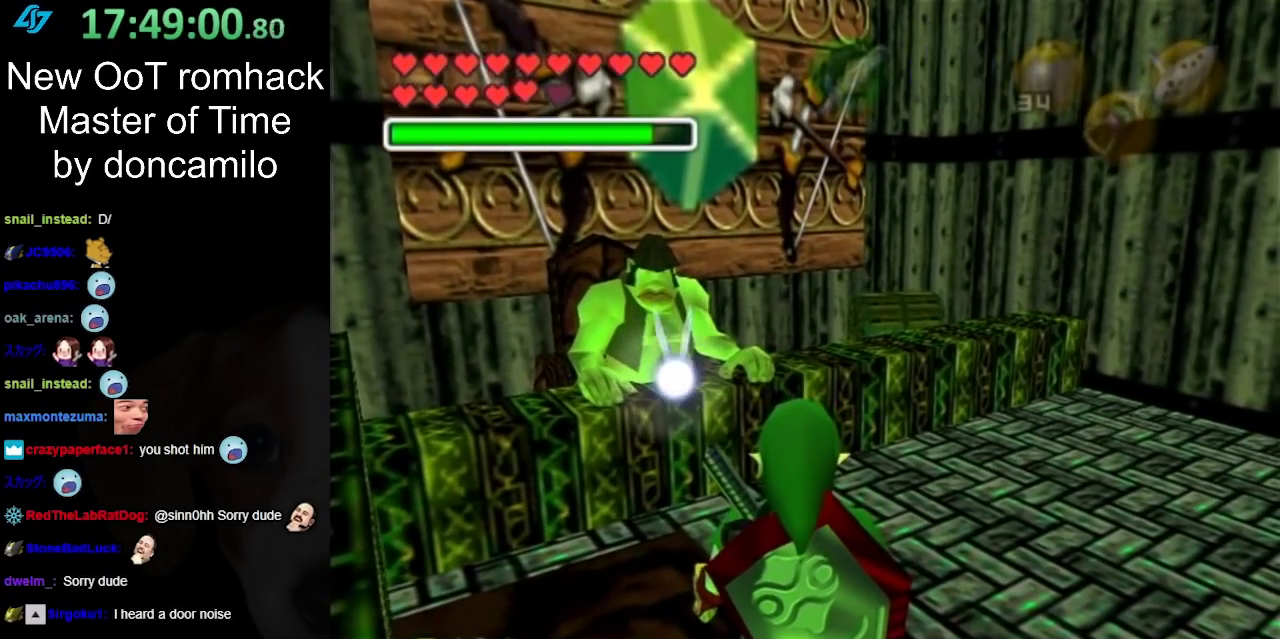
{"buttons": [], "left_stick": "center", "right_stick": "center", "events": []}